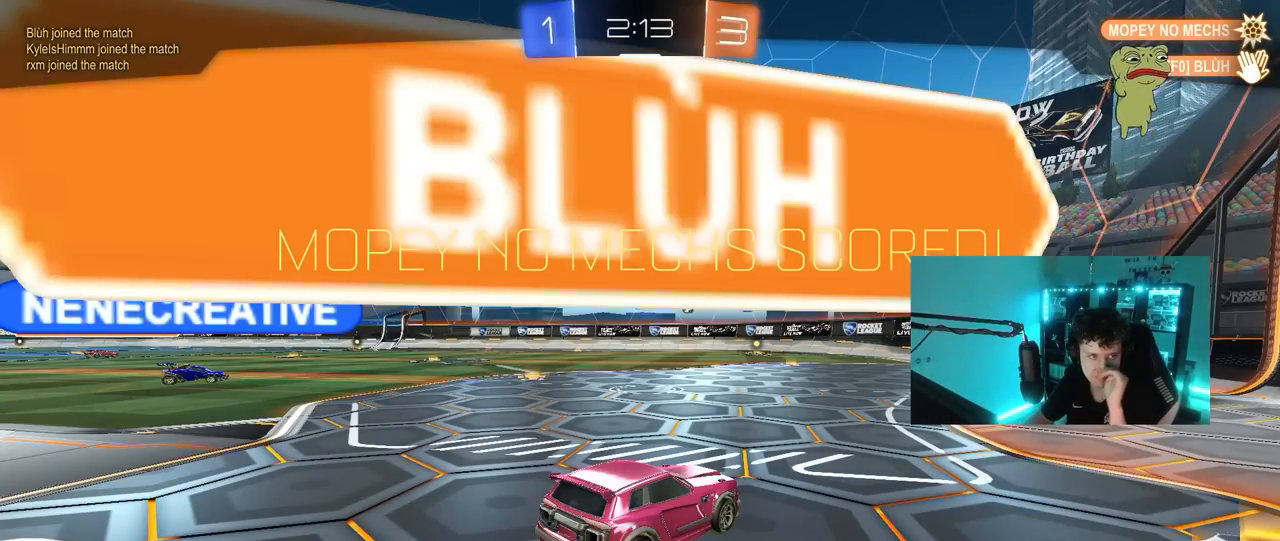
Gameplay with keyboard and mouse; each line is a JSON object with the keys and mouse buttons held at the frame after it. "events" lists presses ("down") and releases ("up") of "1", "2", "3", "4", "5", "a", "alt", "c", "caps_lock", "ctrl", "d", "e", "f", "g", "q", "r", "s", "shift", "space", "t", "tab", "v", "w", "x", "z", "mouse_left", "mouse_wheel" and "mouse_right" between this image and that frame as [ms after this image, input, new state], when the widget could be followed in between. "mouse_left", "mouse_wheel", "mouse_right" = the "left", "wheel", "right" buttons of the "mouse" list. No other keys are recorded. "wheel" means that the mouse wheel is clicked or scrolled. "mouse_move" is the direction in which the mouse moves at that frame (one of eight, or "still"), when it could be read.
{"keys": [], "mouse": [], "mouse_move": "left", "events": [[133, "mouse_left", "down"], [283, "mouse_left", "up"]]}
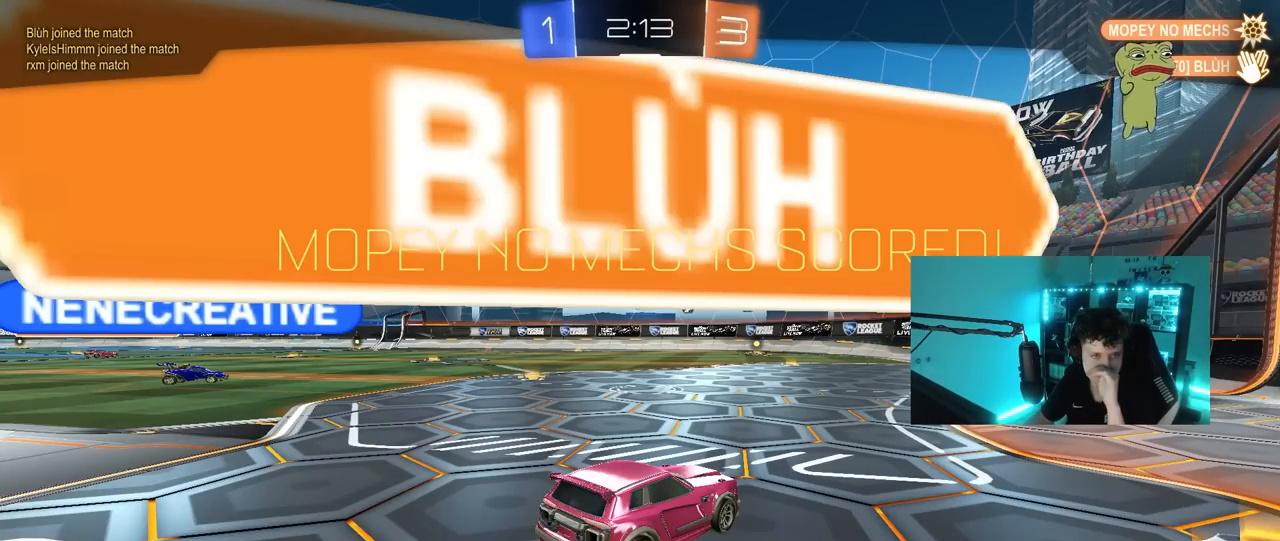
{"keys": [], "mouse": [], "mouse_move": "still", "events": [[250, "mouse_left", "down"], [333, "mouse_left", "up"]]}
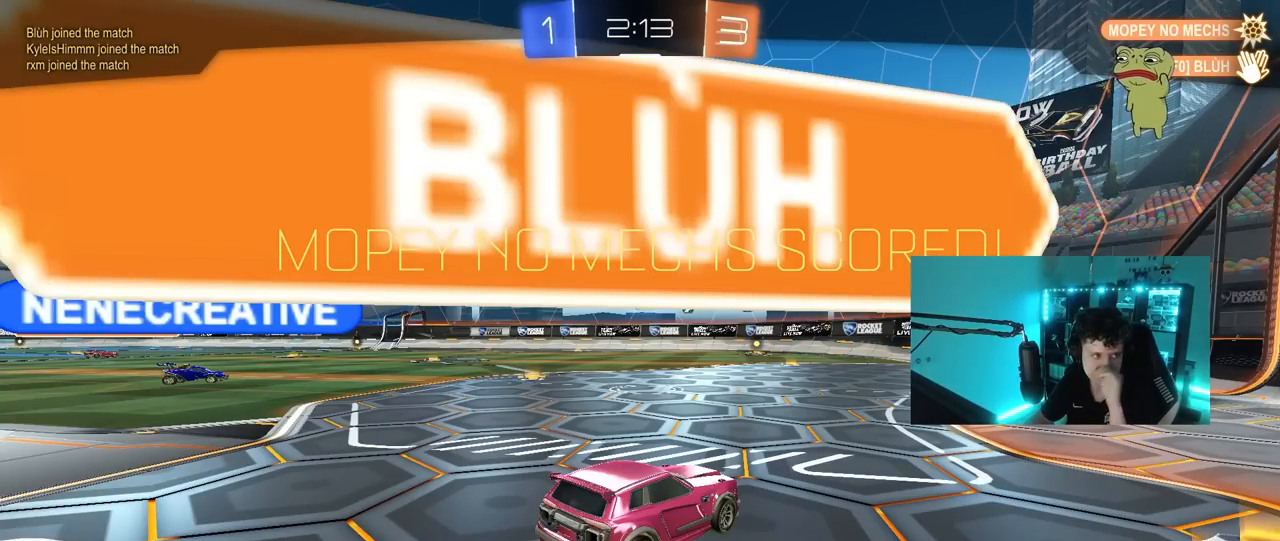
{"keys": [], "mouse": [], "mouse_move": "left", "events": []}
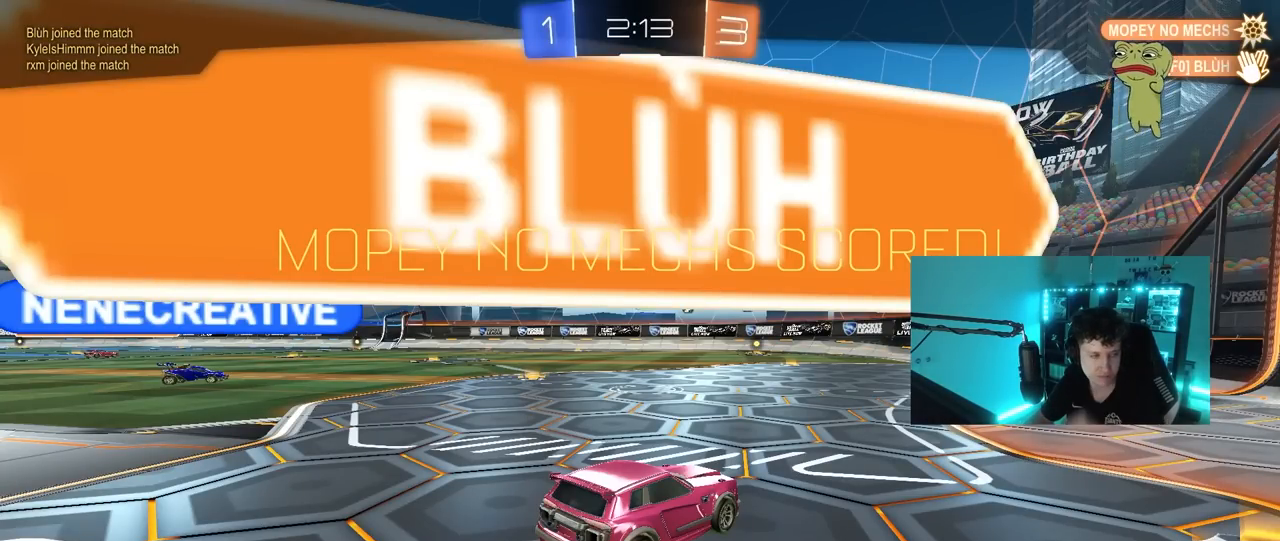
{"keys": [], "mouse": [], "mouse_move": "right", "events": [[83, "mouse_left", "down"], [183, "mouse_left", "up"]]}
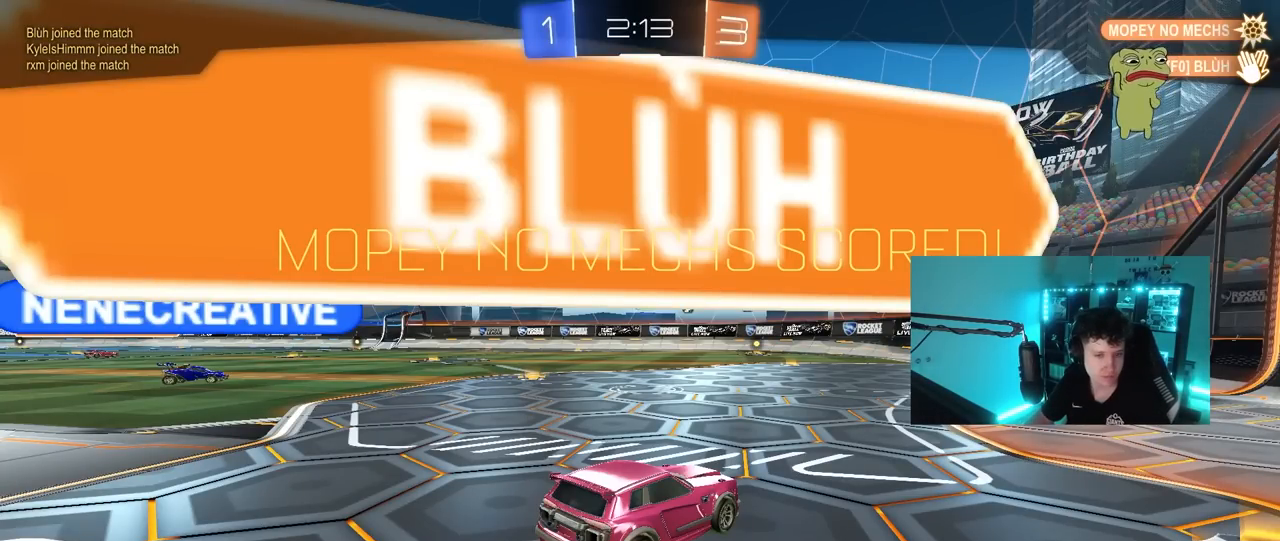
{"keys": [], "mouse": [], "mouse_move": "right", "events": []}
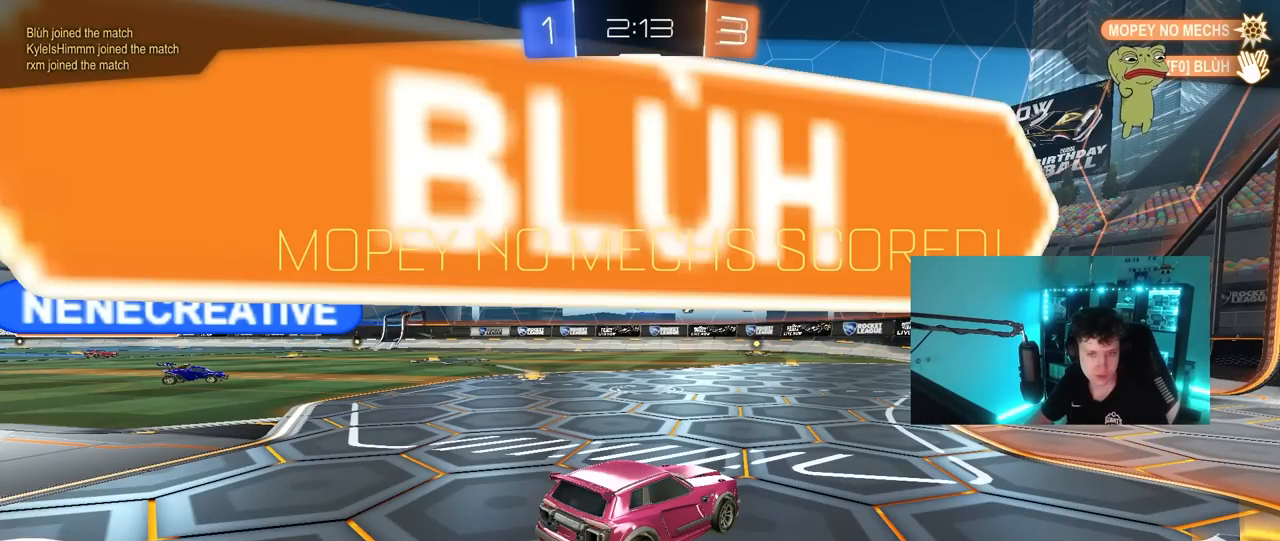
{"keys": [], "mouse": [], "mouse_move": "down-left", "events": []}
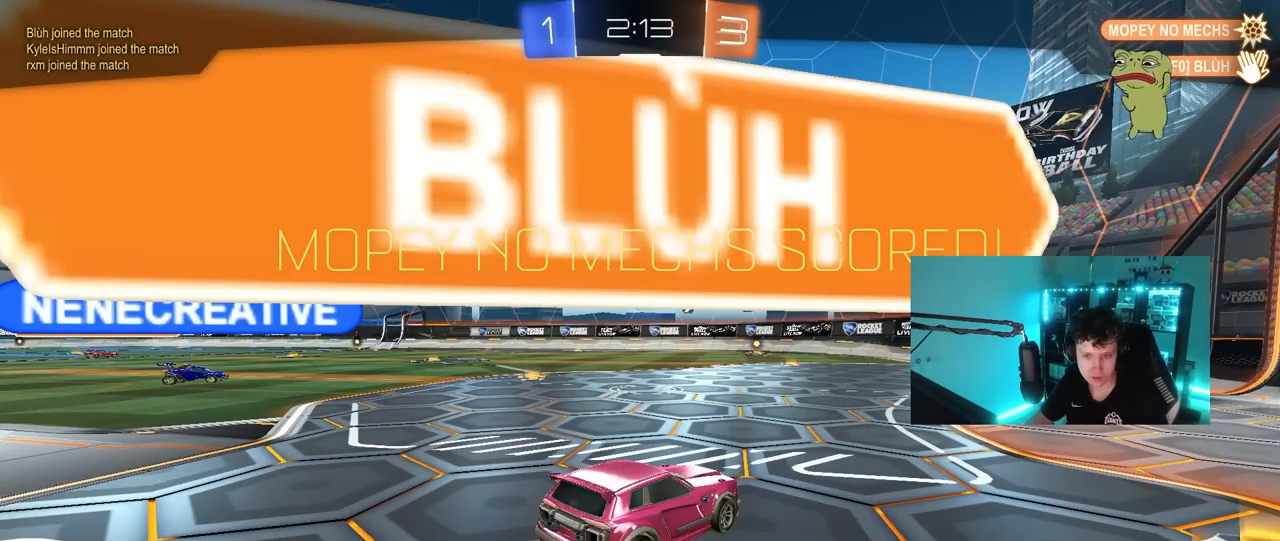
{"keys": [], "mouse": [], "mouse_move": "still", "events": []}
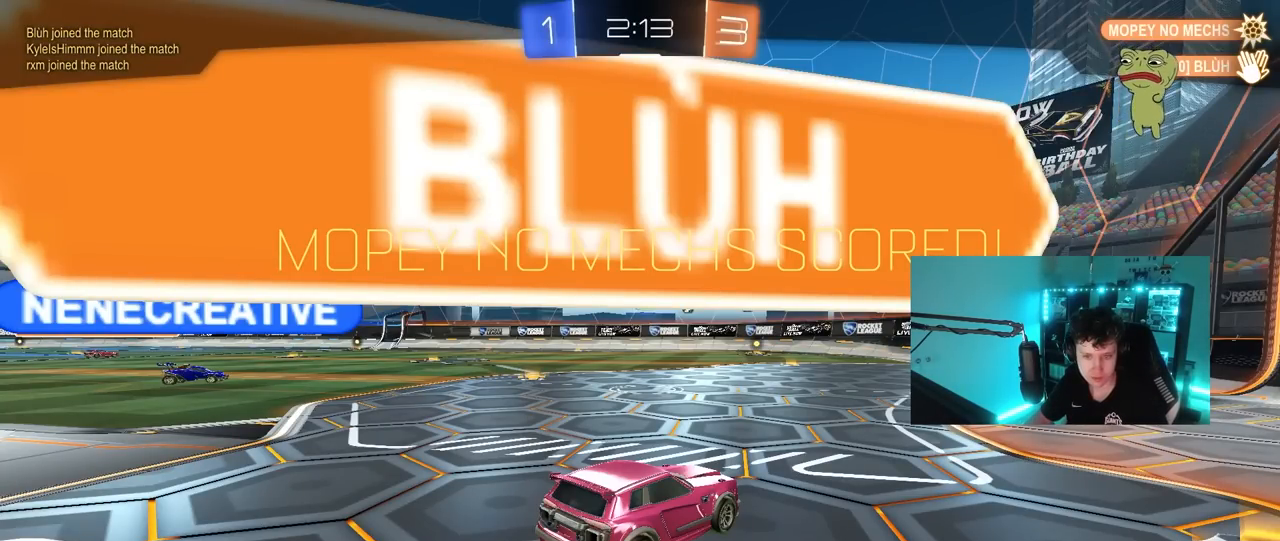
{"keys": [], "mouse": [], "mouse_move": "up-right", "events": []}
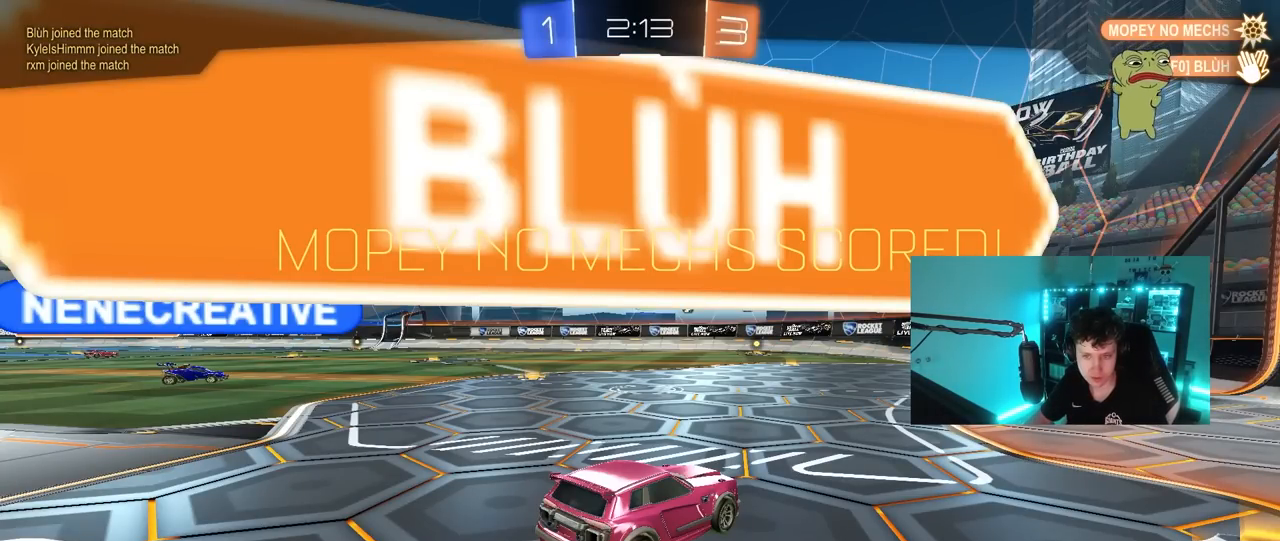
{"keys": [], "mouse": [], "mouse_move": "still", "events": []}
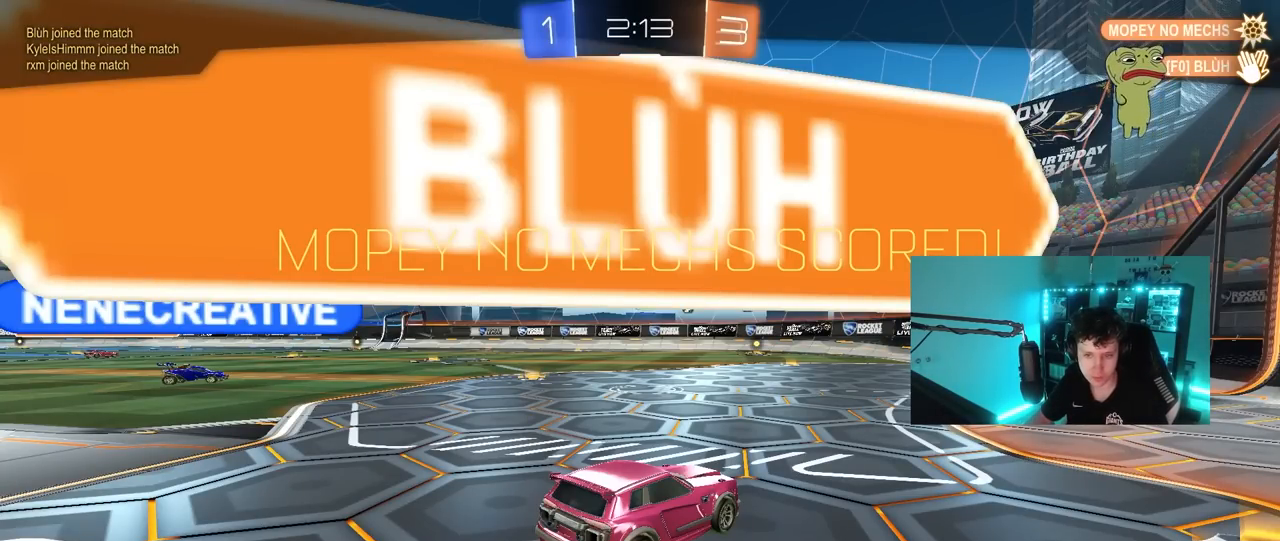
{"keys": [], "mouse": [], "mouse_move": "still", "events": []}
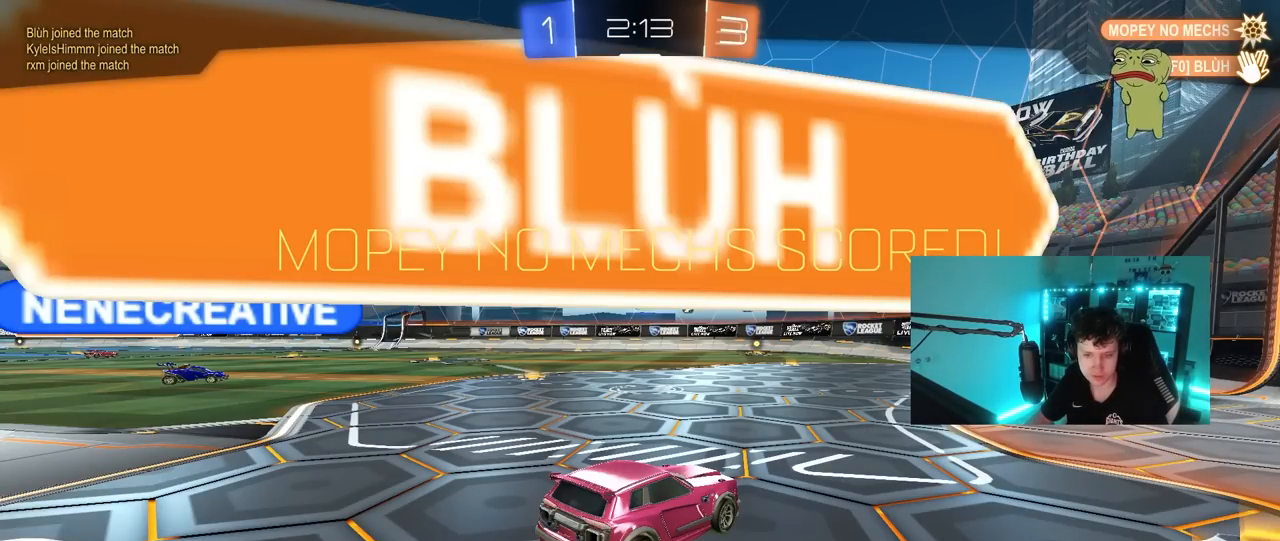
{"keys": [], "mouse": [], "mouse_move": "down-right", "events": []}
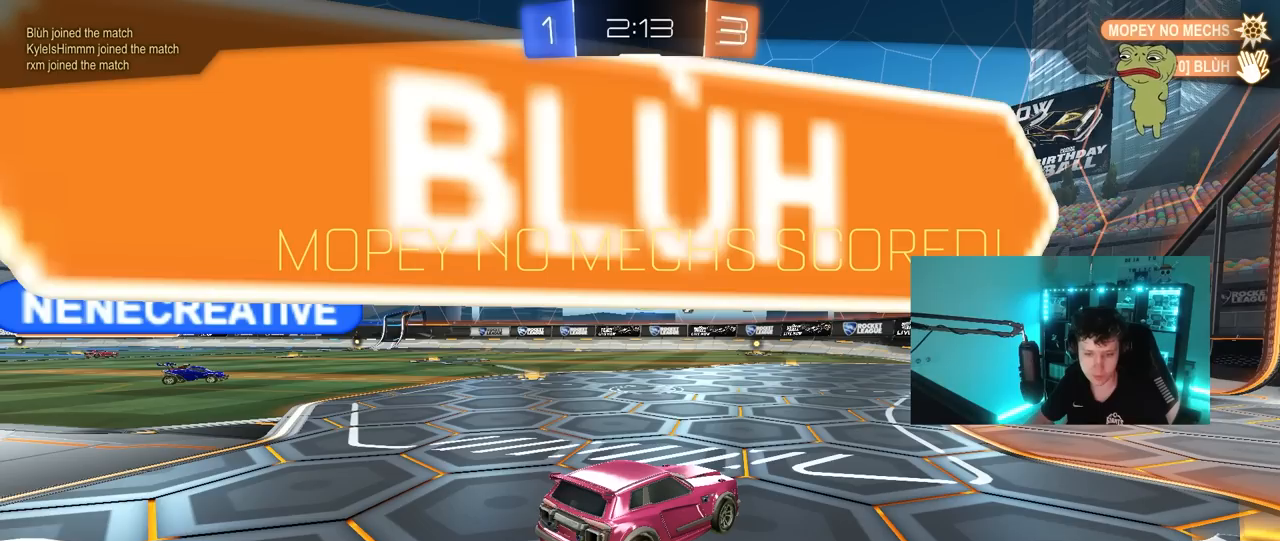
{"keys": [], "mouse": [], "mouse_move": "left", "events": [[117, "mouse_left", "down"], [167, "mouse_left", "up"]]}
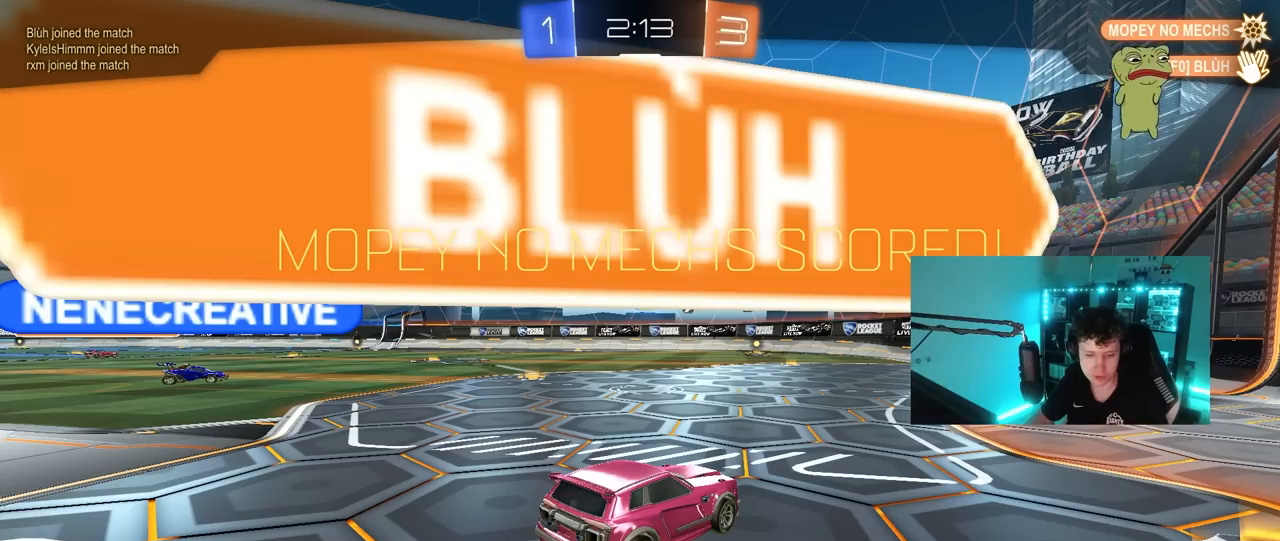
{"keys": [], "mouse": [], "mouse_move": "down-left", "events": []}
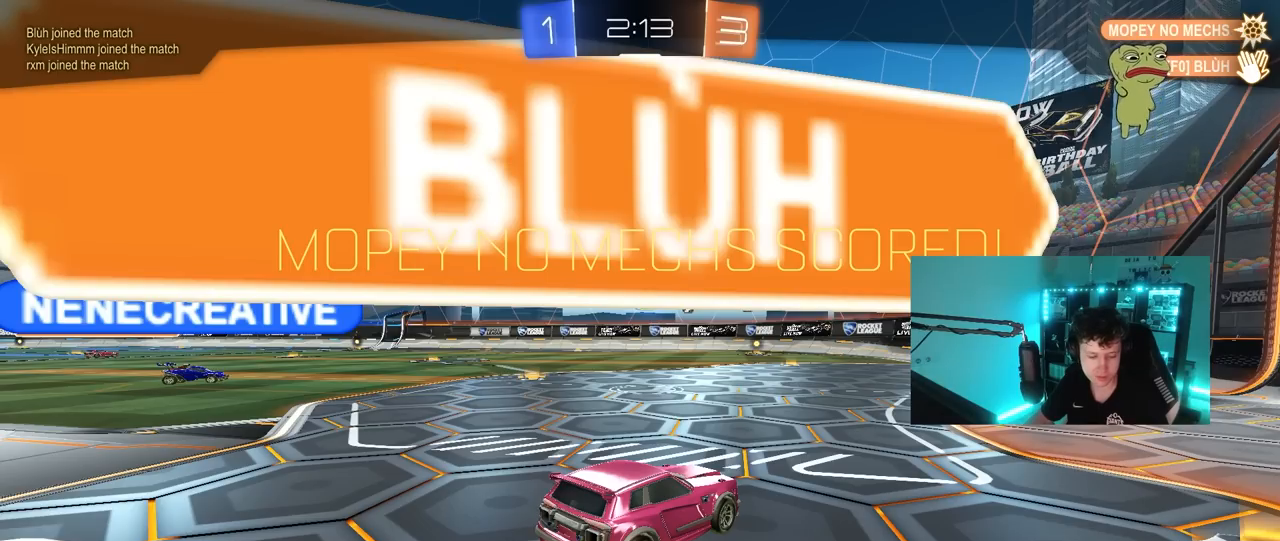
{"keys": [], "mouse": [], "mouse_move": "still", "events": []}
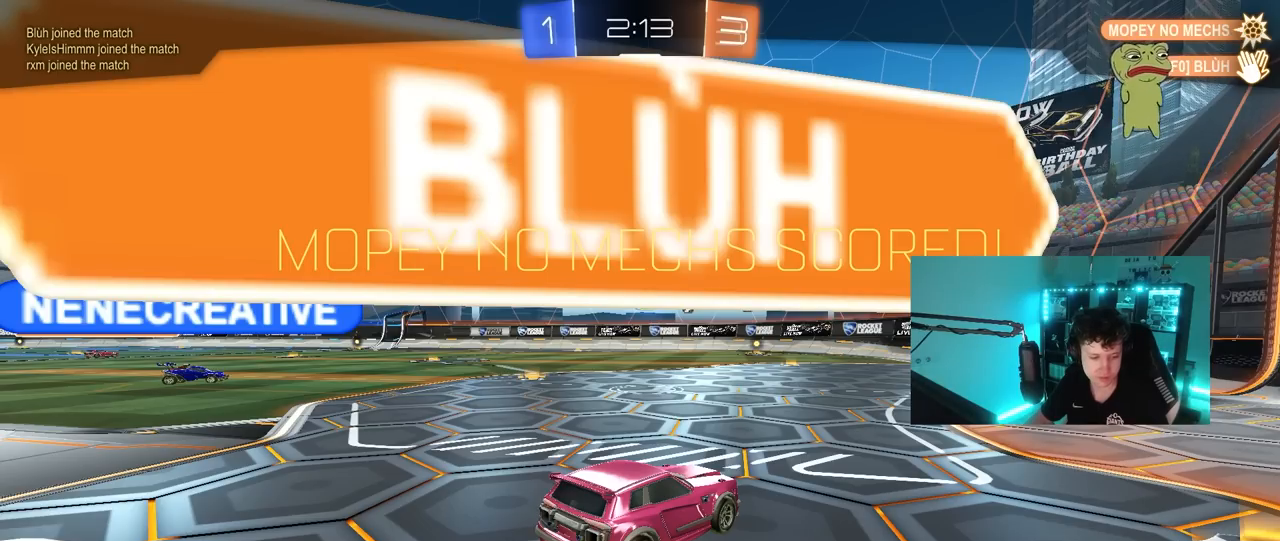
{"keys": [], "mouse": [], "mouse_move": "still", "events": []}
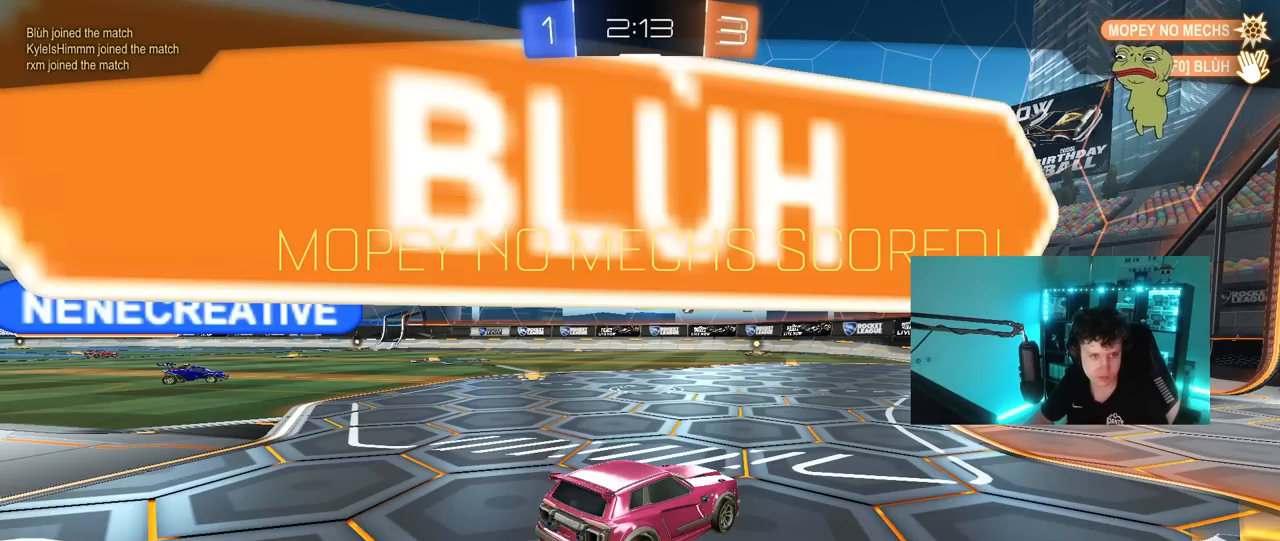
{"keys": [], "mouse": [], "mouse_move": "right", "events": [[283, "mouse_left", "down"], [367, "mouse_left", "up"]]}
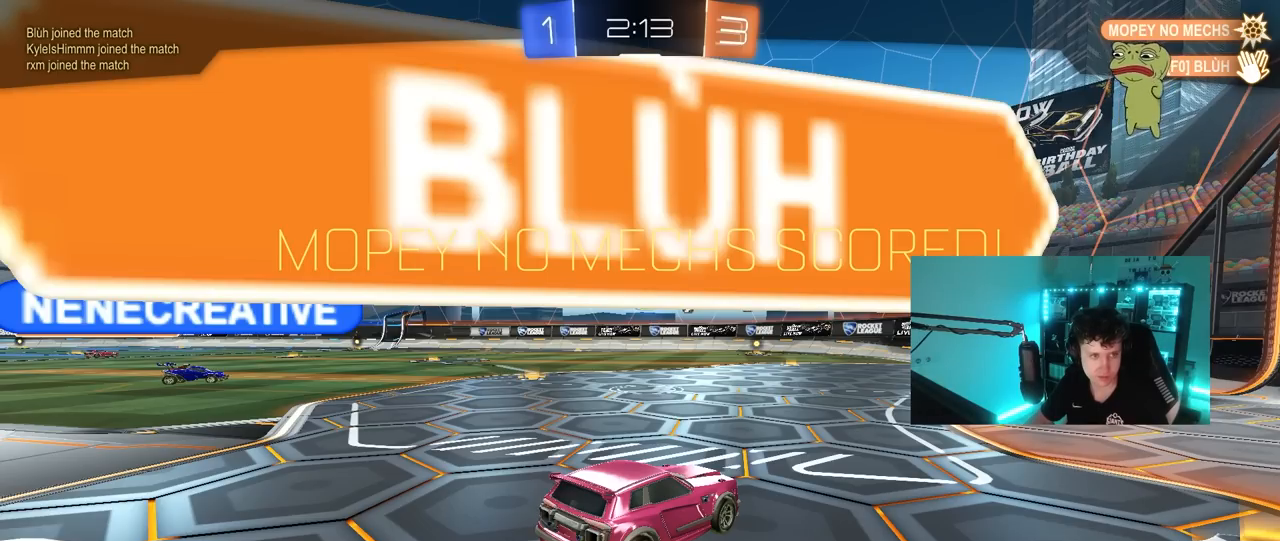
{"keys": [], "mouse": ["left"], "mouse_move": "left", "events": [[433, "mouse_left", "down"]]}
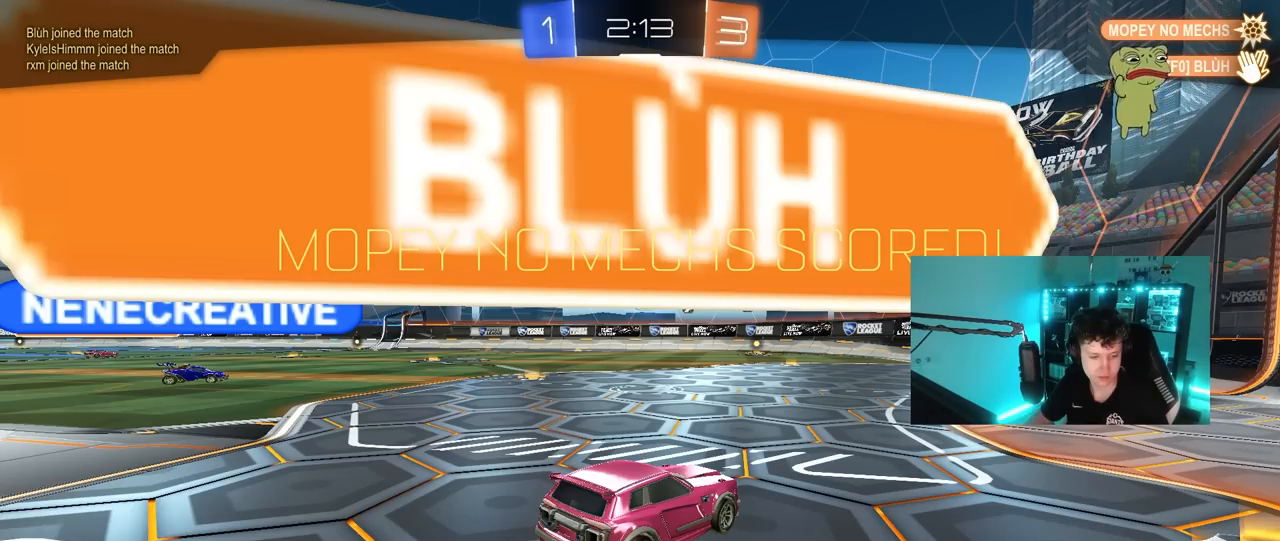
{"keys": [], "mouse": ["right"], "mouse_move": "still", "events": [[100, "mouse_left", "up"], [267, "mouse_right", "down"], [350, "mouse_right", "up"], [400, "mouse_right", "down"]]}
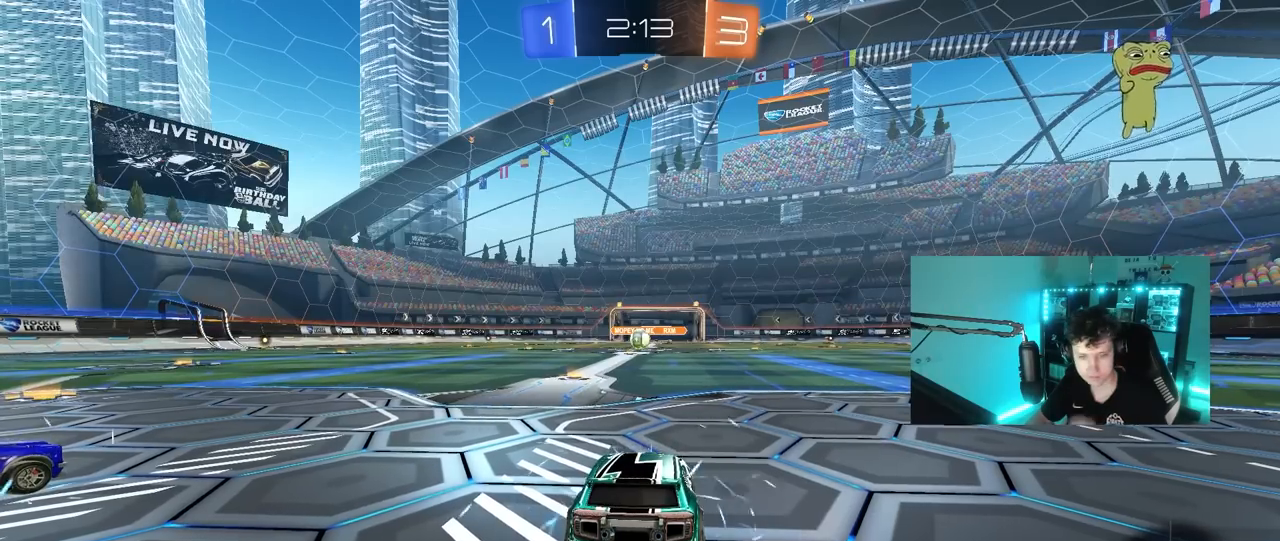
{"keys": [], "mouse": [], "mouse_move": "still", "events": [[133, "mouse_right", "up"]]}
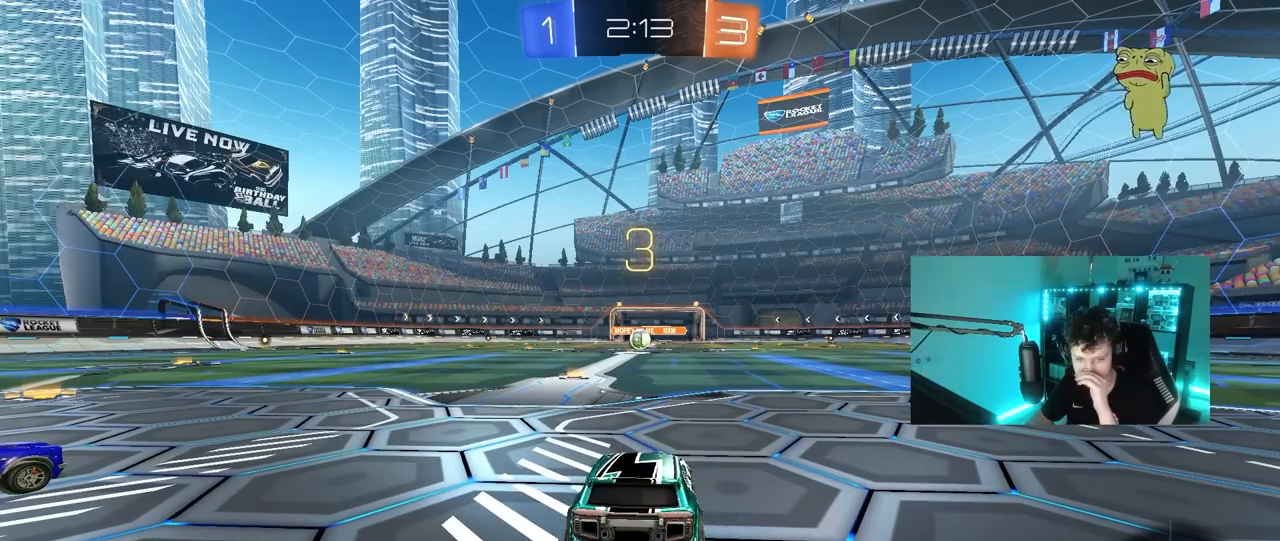
{"keys": [], "mouse": [], "mouse_move": "still", "events": []}
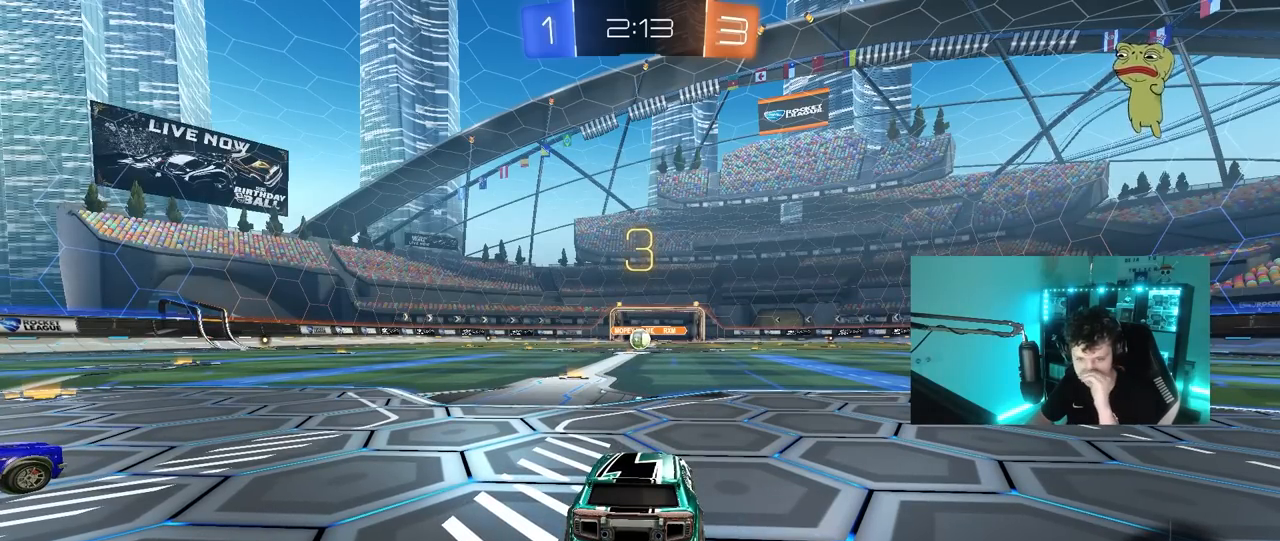
{"keys": [], "mouse": [], "mouse_move": "still", "events": []}
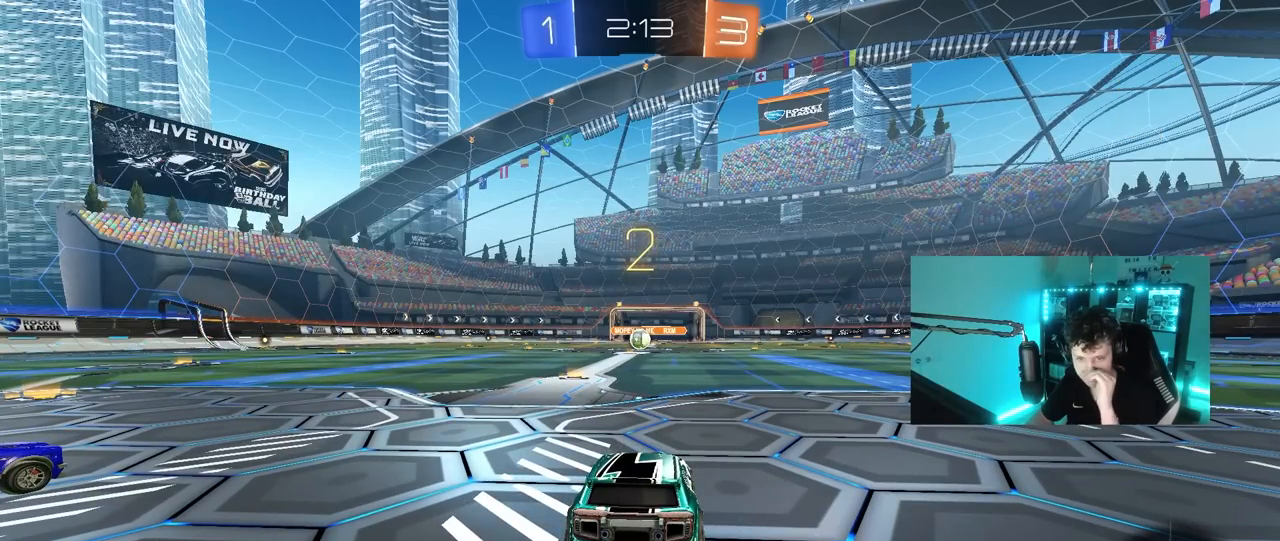
{"keys": [], "mouse": [], "mouse_move": "still", "events": []}
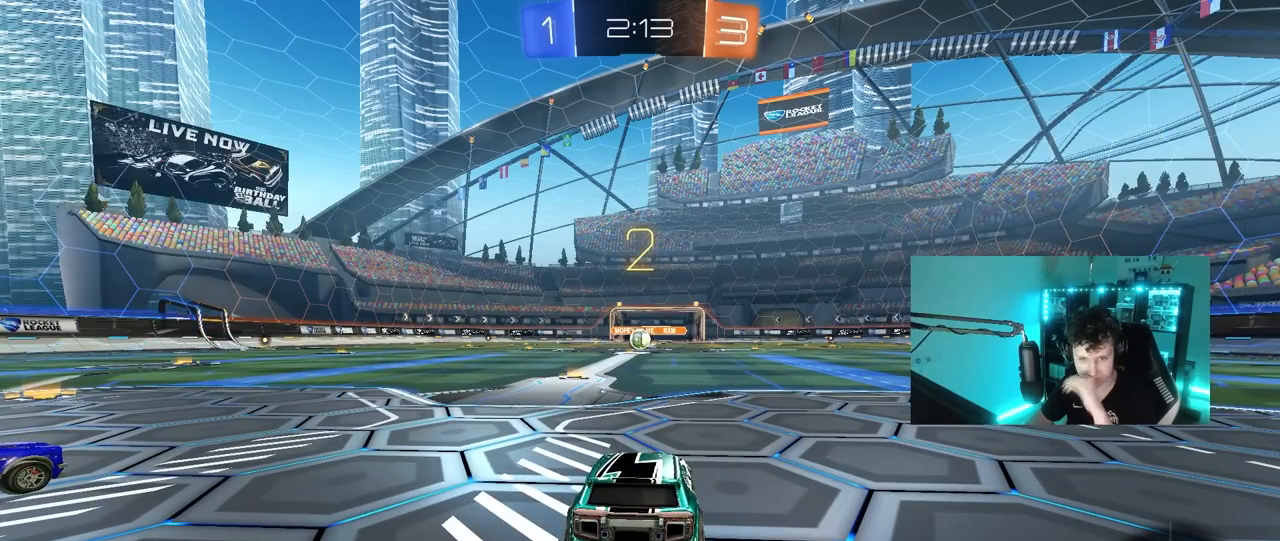
{"keys": ["w"], "mouse": [], "mouse_move": "left", "events": [[433, "w", "down"]]}
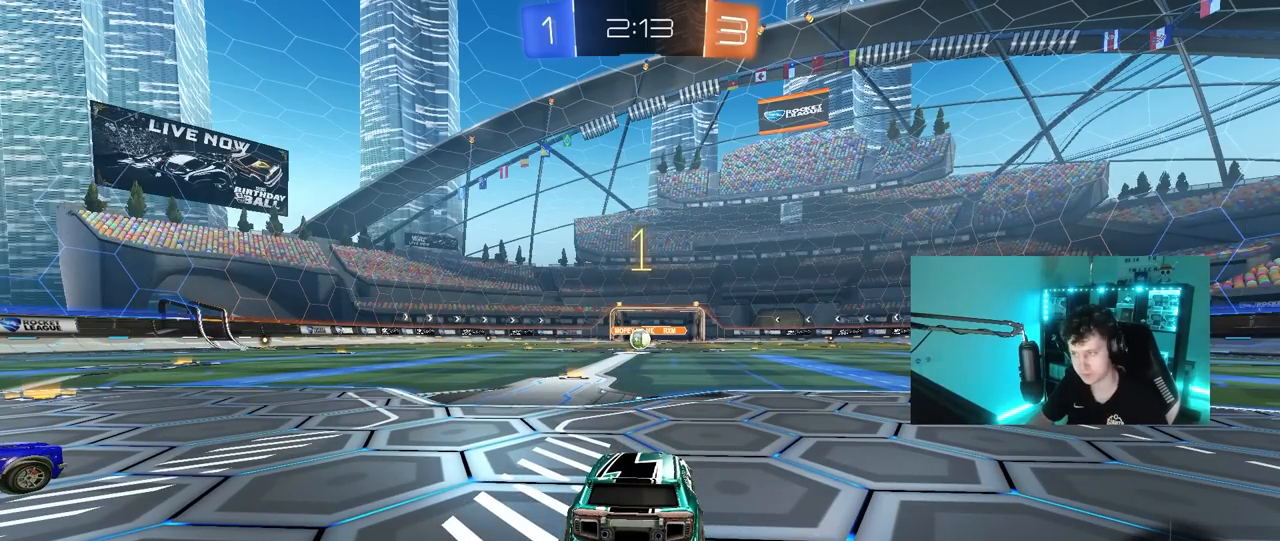
{"keys": ["d", "space", "w"], "mouse": ["left"], "mouse_move": "still", "events": [[167, "d", "down"], [217, "mouse_left", "down"], [350, "space", "down"]]}
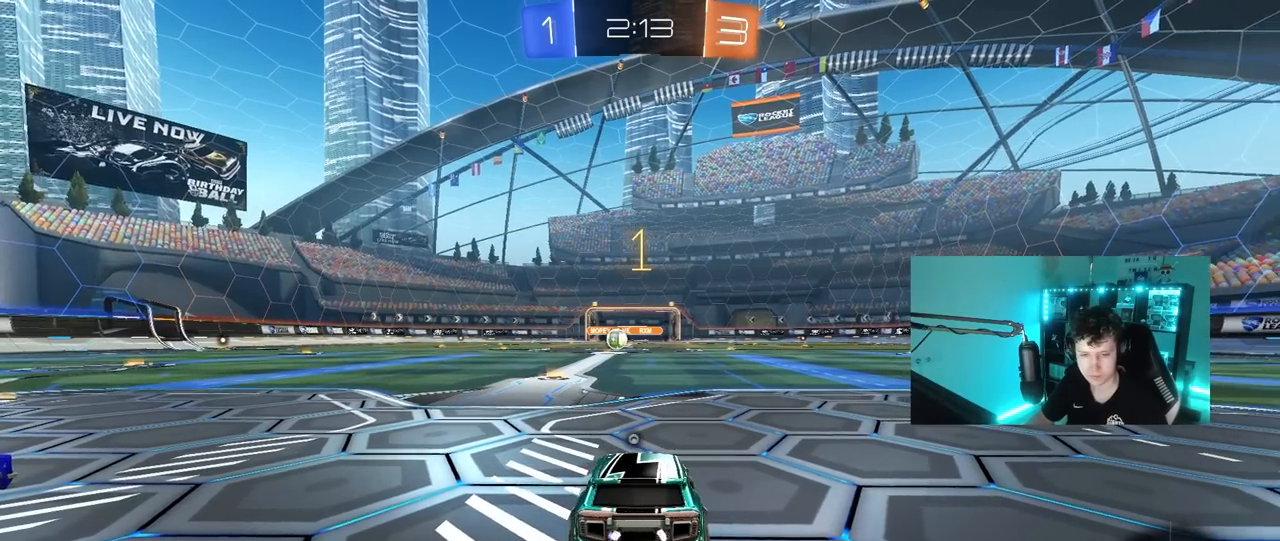
{"keys": ["d", "w"], "mouse": ["left"], "mouse_move": "still", "events": [[50, "space", "up"], [367, "shift", "down"], [467, "shift", "up"]]}
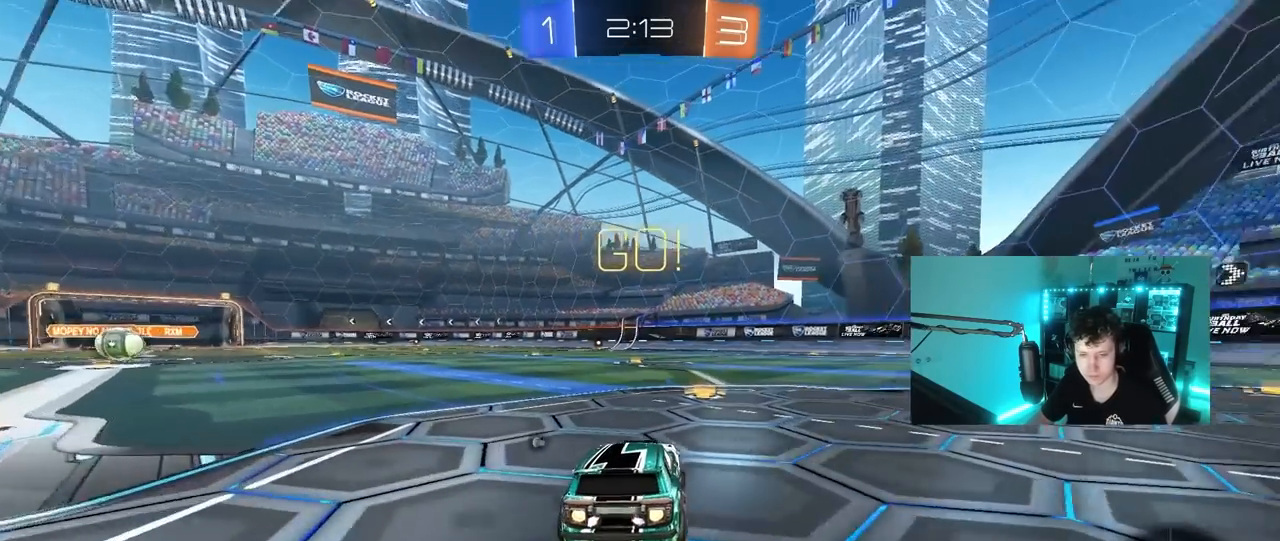
{"keys": ["d", "s", "shift"], "mouse": ["left", "right"], "mouse_move": "still", "events": [[250, "mouse_right", "down"], [300, "shift", "down"], [333, "mouse_right", "up"], [383, "mouse_right", "down"], [433, "s", "down"], [433, "w", "up"]]}
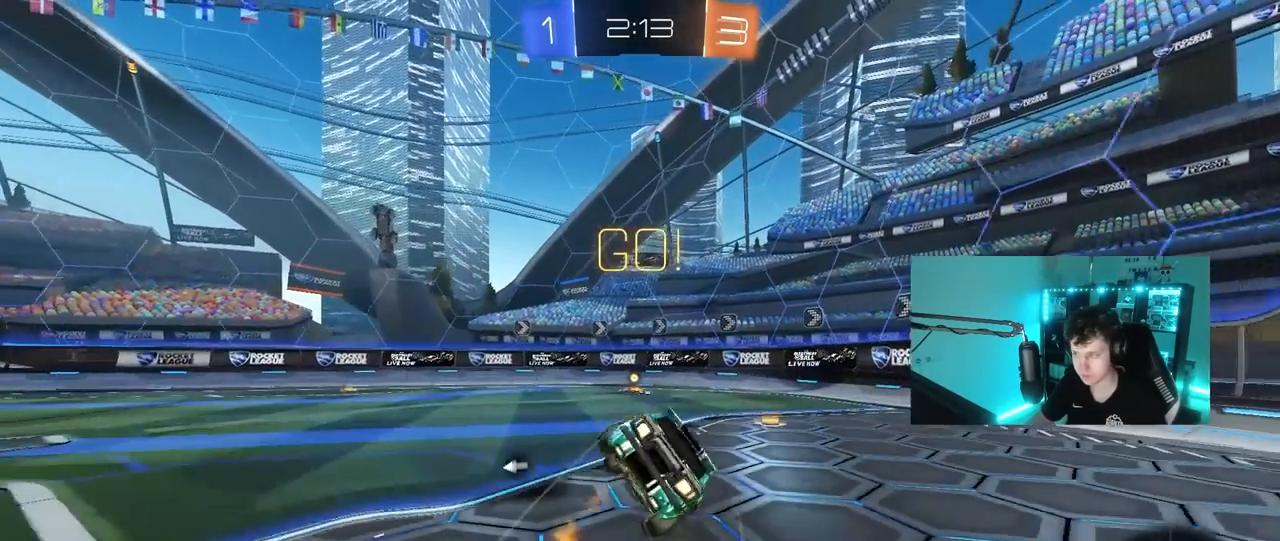
{"keys": ["d", "s", "shift"], "mouse": [], "mouse_move": "still", "events": [[33, "mouse_right", "up"], [117, "s", "up"], [217, "s", "down"], [400, "mouse_left", "up"]]}
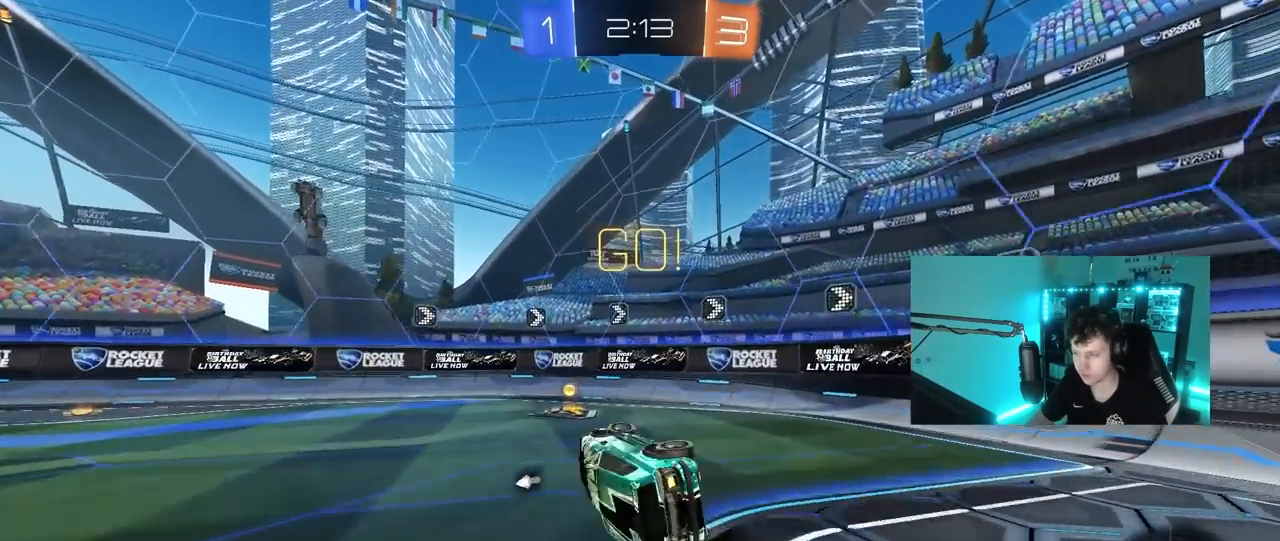
{"keys": ["a", "w"], "mouse": ["left"], "mouse_move": "still", "events": [[50, "shift", "up"], [50, "space", "down"], [83, "d", "up"], [83, "s", "up"], [133, "a", "down"], [183, "a", "up"], [183, "space", "up"], [367, "a", "down"], [367, "w", "down"], [417, "mouse_left", "down"]]}
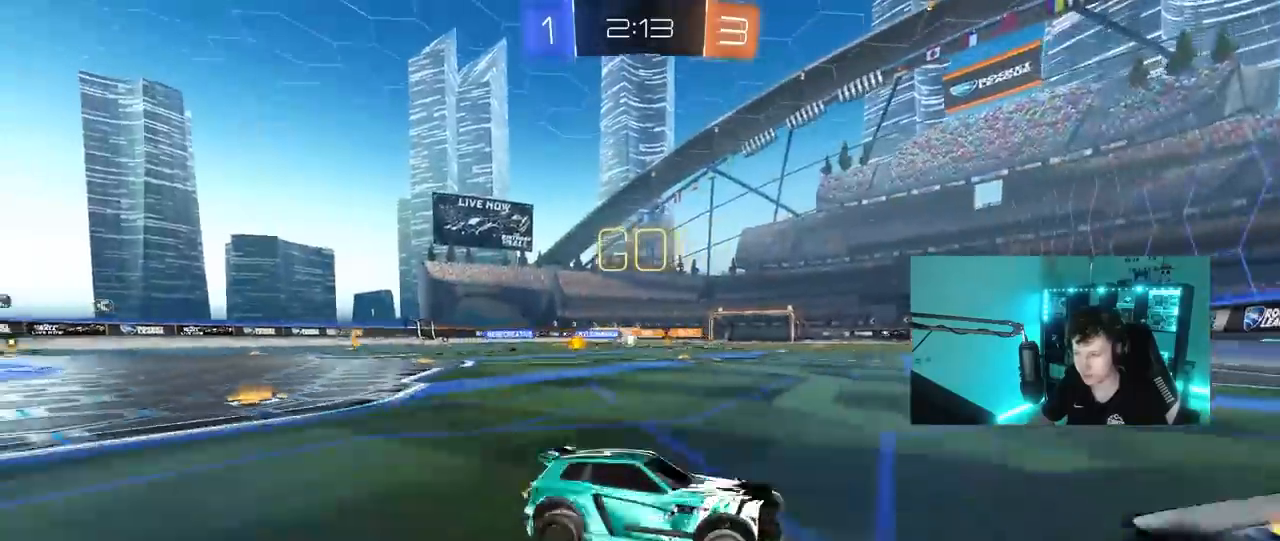
{"keys": ["a", "w"], "mouse": [], "mouse_move": "still", "events": [[150, "shift", "down"], [250, "shift", "up"], [383, "mouse_left", "up"]]}
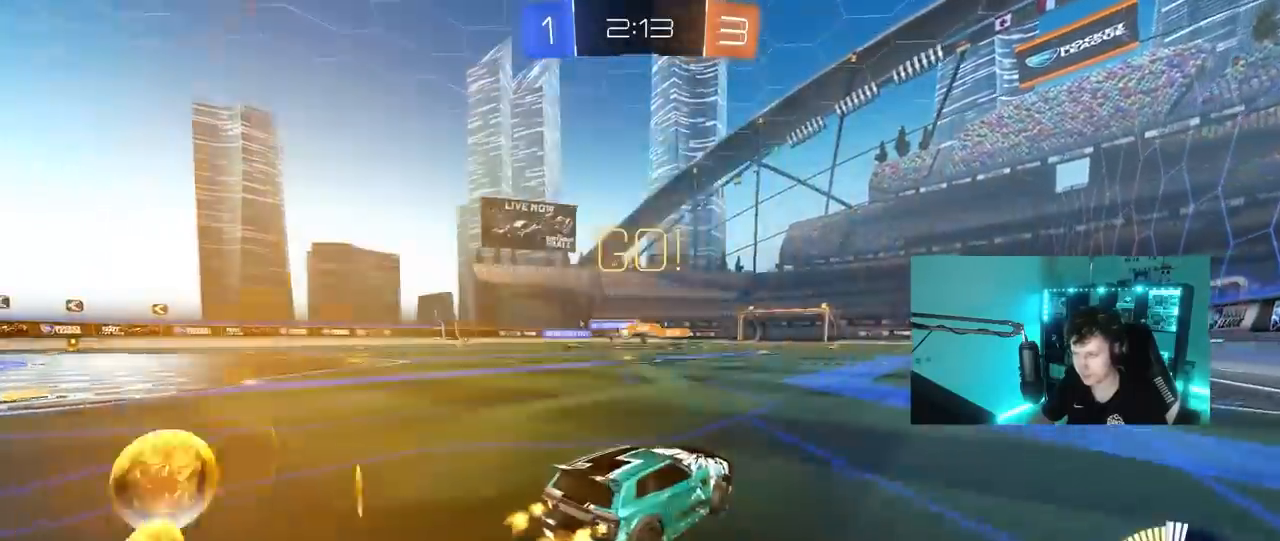
{"keys": ["d", "w"], "mouse": ["left"], "mouse_move": "still", "events": [[400, "a", "up"], [400, "mouse_left", "down"], [500, "d", "down"]]}